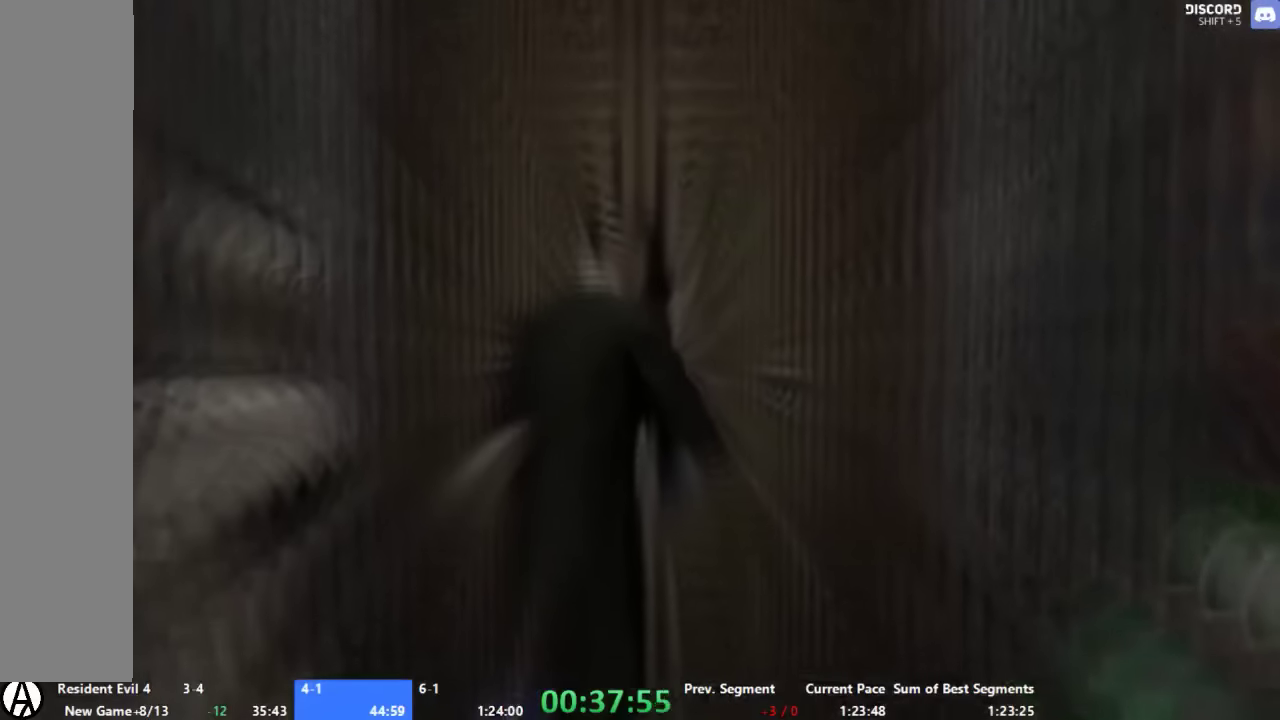
Gameplay with a controller (Xbox layout); each line is a JSON object with the inputs held at the frame after it. "events" lists button and stick changes between this image and that frame as [ms after this image, input, new state], when the widget could be followed in between. Not read: L2 L3 R2 R3 SELECT.
{"buttons": ["A"], "left_stick": "up", "right_stick": "center", "events": []}
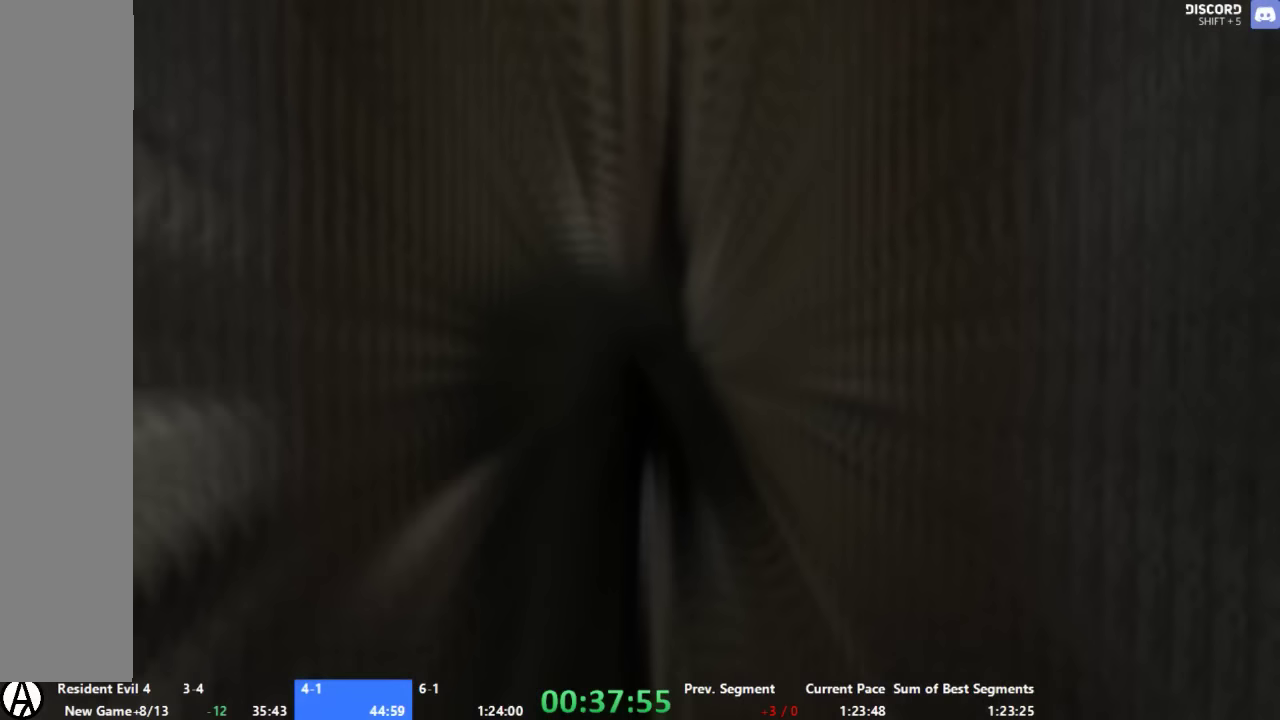
{"buttons": ["A"], "left_stick": "up", "right_stick": "center", "events": []}
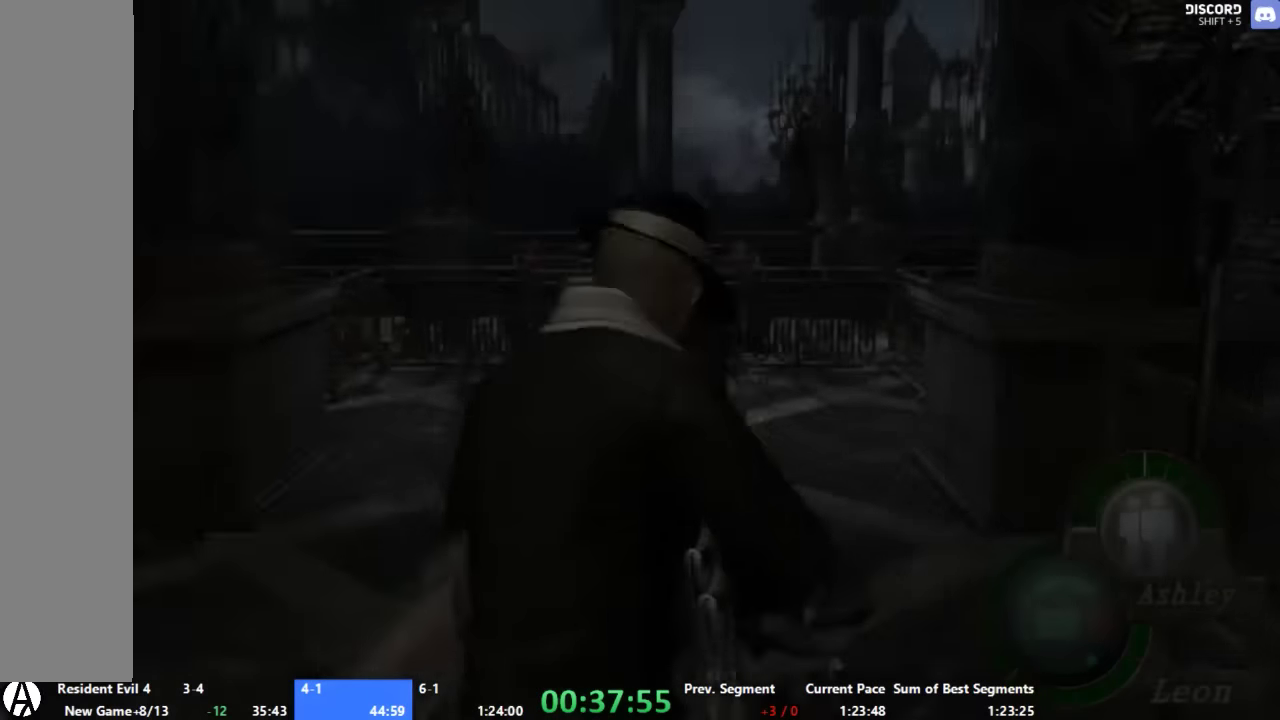
{"buttons": ["A"], "left_stick": "up", "right_stick": "center", "events": [[134, "left_stick", "up-left"], [200, "left_stick", "up"], [400, "X", "down"], [467, "X", "up"]]}
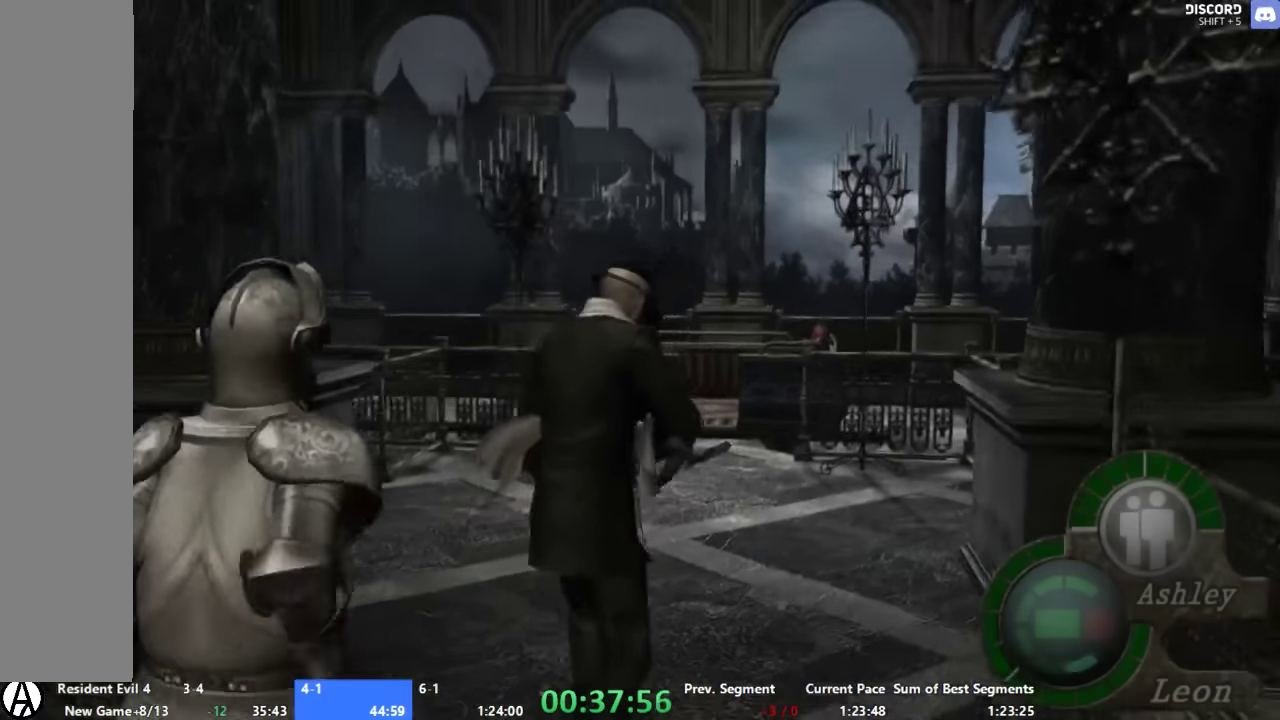
{"buttons": ["A"], "left_stick": "up", "right_stick": "center", "events": [[67, "X", "down"], [134, "X", "up"], [134, "left_stick", "up-left"], [200, "X", "down"], [200, "left_stick", "up"], [267, "X", "up"], [334, "X", "down"], [400, "X", "up"]]}